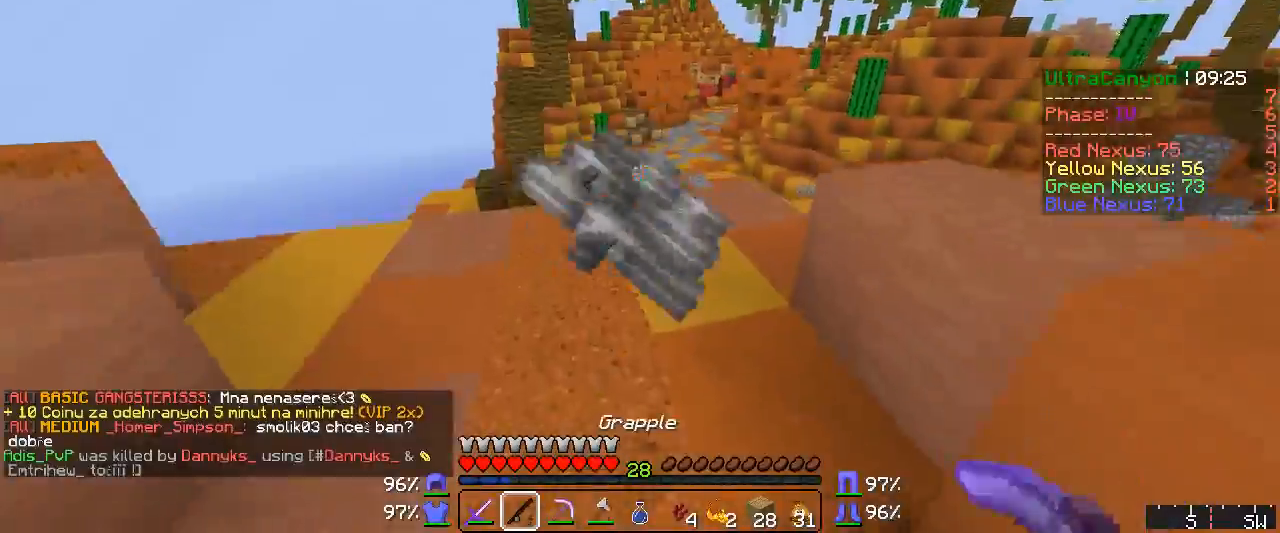
Gameplay with keyboard and mouse; each line is a JSON object with the keys and mouse buttons held at the frame after it. "events" lists presses ("down") and releases ("up") of "a", "d", "s", "w", "mouse_left" and "mouse_right" between this image and that frame as [ms after this image, input, new state], when the widget could be followed in between. "mouse_left", "mouse_right" = the "left", "right" buttons of the "mouse" list. No other keys are recorded. Fast repeated clicks can show as one long hold. Mouse movement is not recorded.
{"keys": ["w"], "mouse": [], "events": [[17, "mouse_right", "up"], [67, "mouse_right", "down"], [133, "mouse_right", "up"], [283, "mouse_right", "down"], [317, "mouse_right", "up"]]}
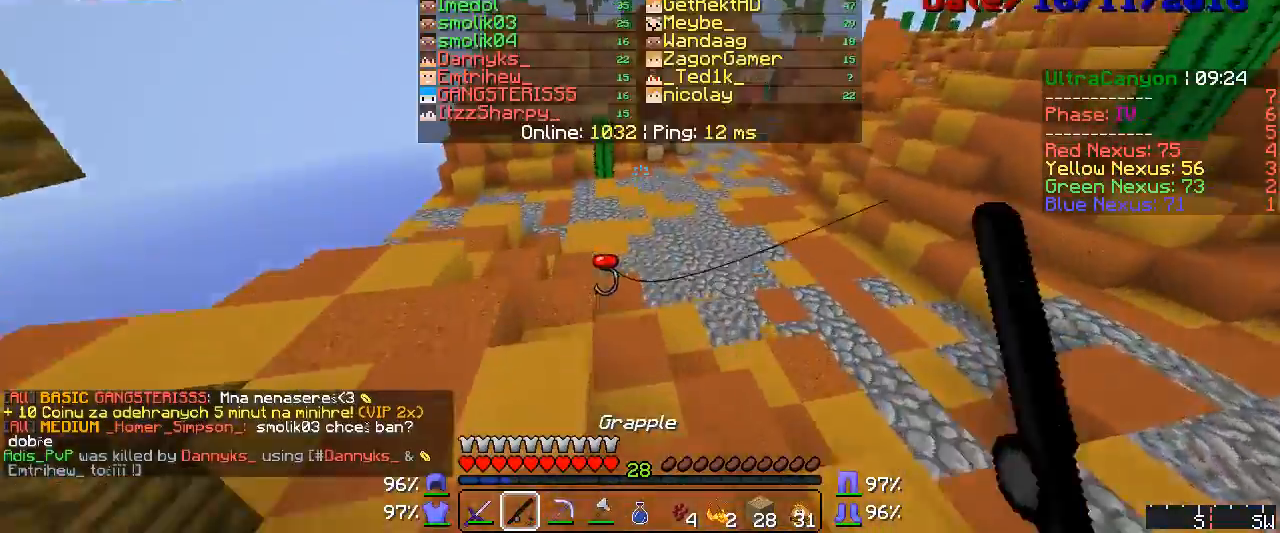
{"keys": ["a", "w"], "mouse": [], "events": [[133, "mouse_right", "down"], [217, "mouse_right", "up"], [283, "a", "down"], [433, "mouse_right", "down"], [483, "mouse_right", "up"]]}
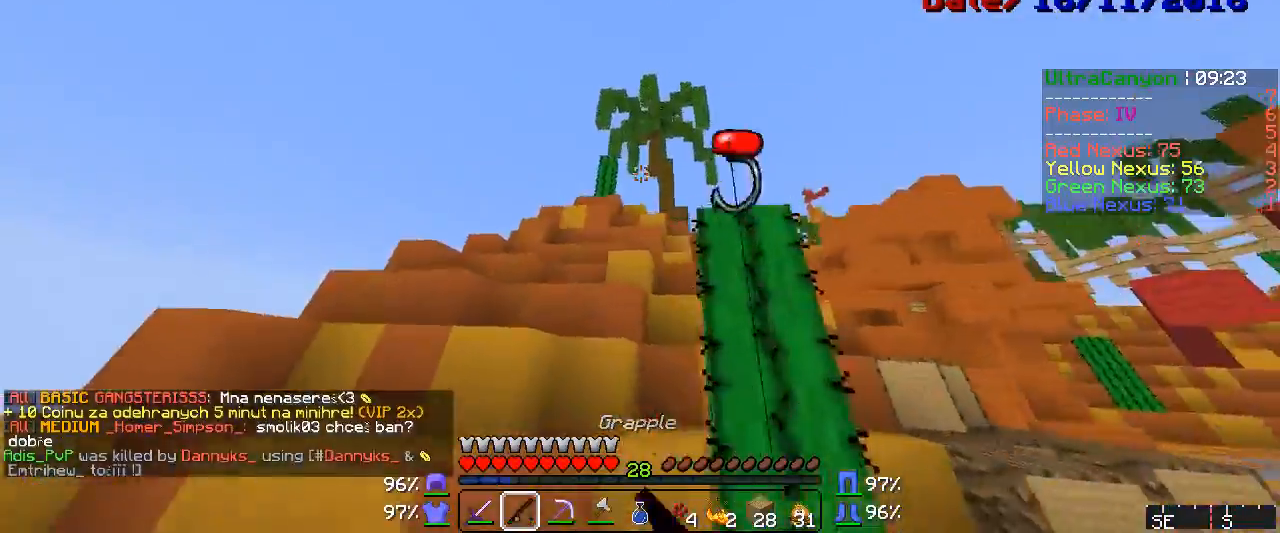
{"keys": ["w"], "mouse": [], "events": [[250, "a", "up"], [333, "mouse_right", "down"], [400, "mouse_right", "up"]]}
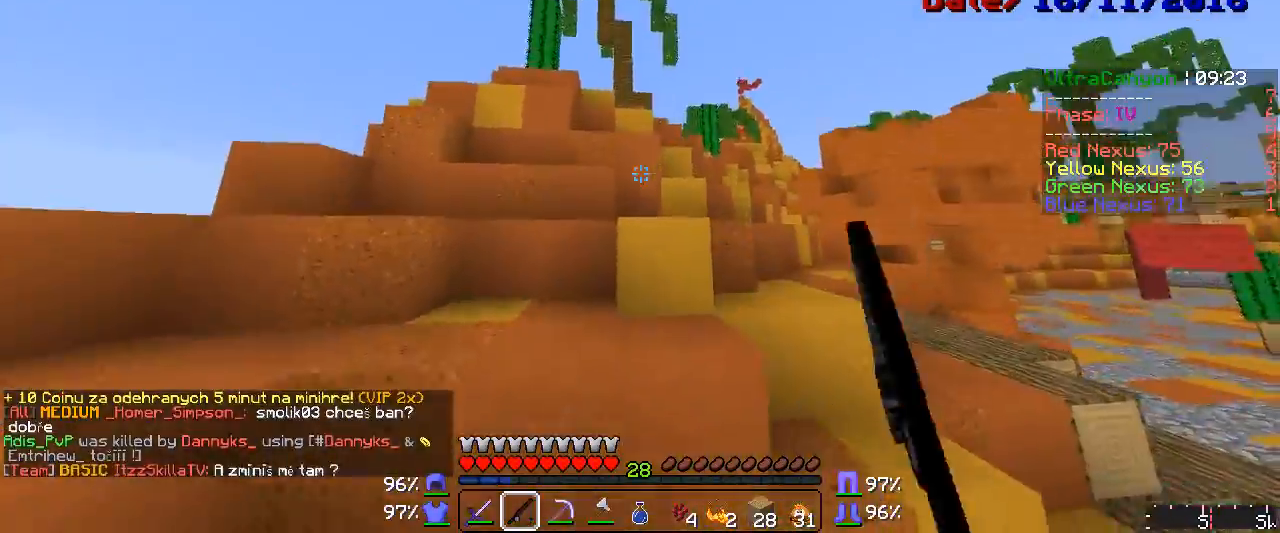
{"keys": ["w"], "mouse": ["right"], "events": [[133, "mouse_right", "down"], [167, "mouse_right", "up"], [250, "mouse_right", "down"], [333, "mouse_right", "up"], [483, "mouse_right", "down"]]}
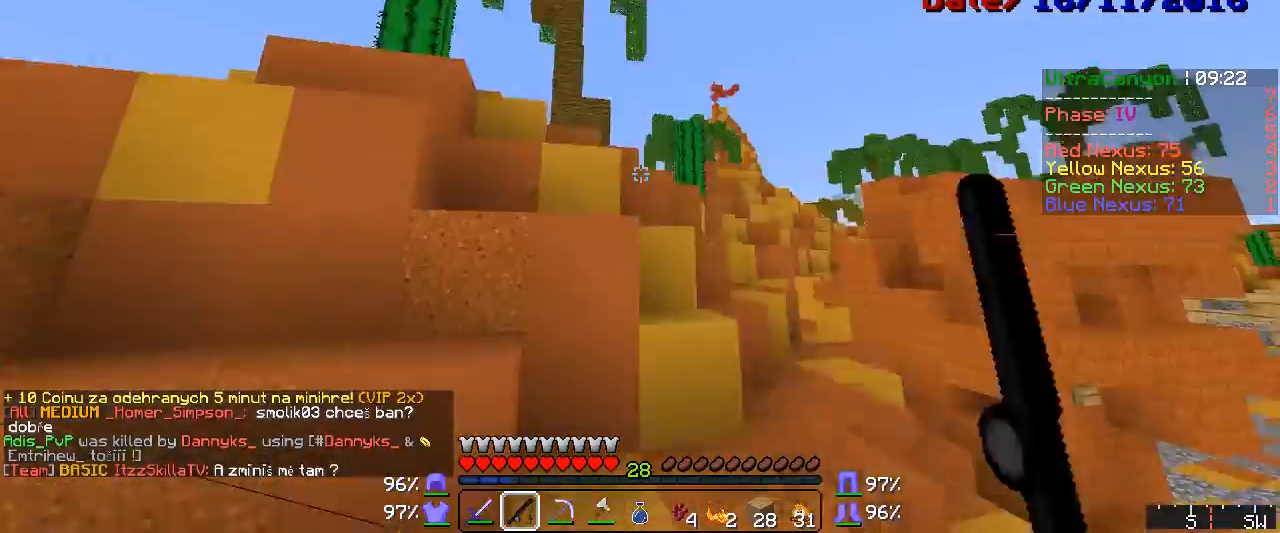
{"keys": ["w"], "mouse": [], "events": [[17, "mouse_right", "up"], [67, "mouse_right", "down"], [167, "mouse_right", "up"], [283, "mouse_right", "down"], [333, "mouse_right", "up"], [367, "mouse_right", "down"], [433, "mouse_right", "up"]]}
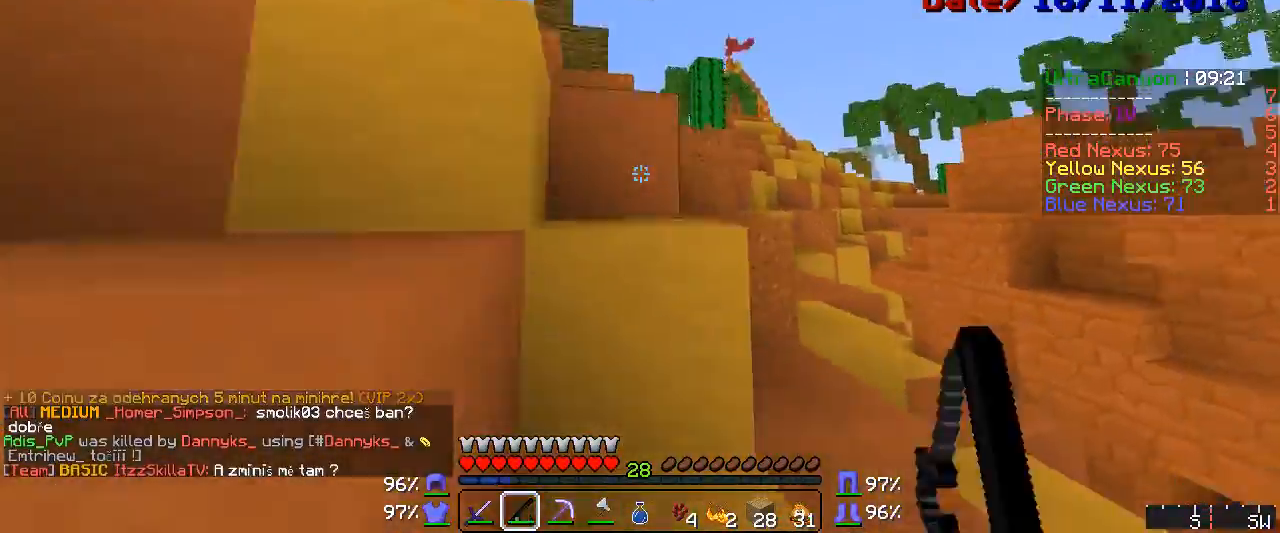
{"keys": ["w"], "mouse": ["right"], "events": [[167, "mouse_right", "down"], [200, "mouse_right", "up"], [217, "mouse_right", "down"], [283, "mouse_right", "up"], [450, "mouse_right", "down"]]}
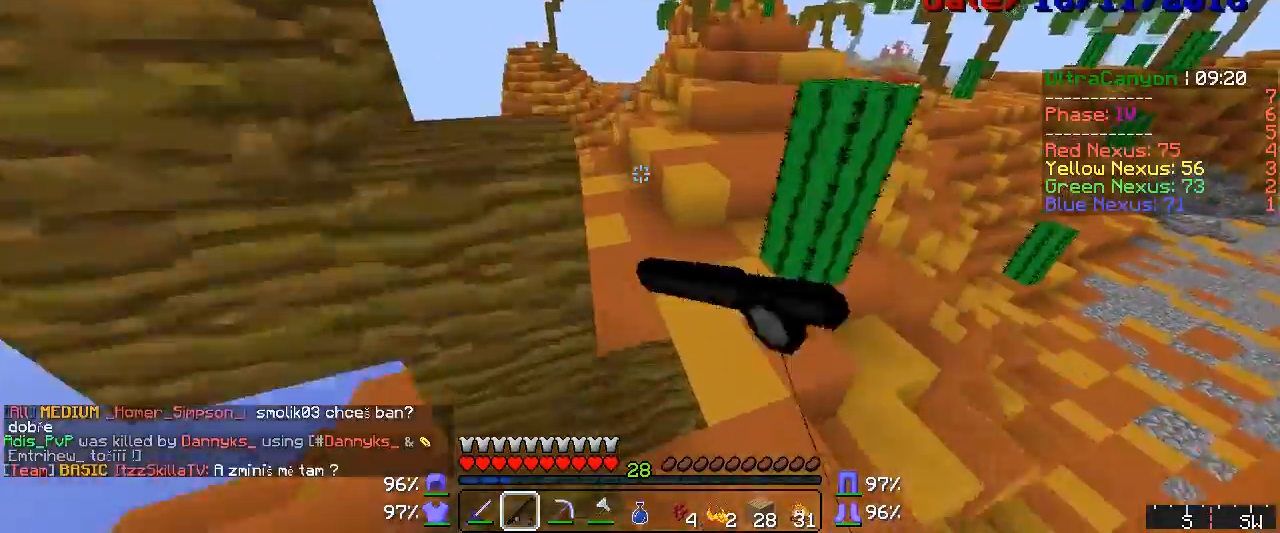
{"keys": ["w"], "mouse": ["right"], "events": [[17, "mouse_right", "up"], [100, "mouse_right", "down"], [133, "mouse_right", "up"], [483, "mouse_right", "down"]]}
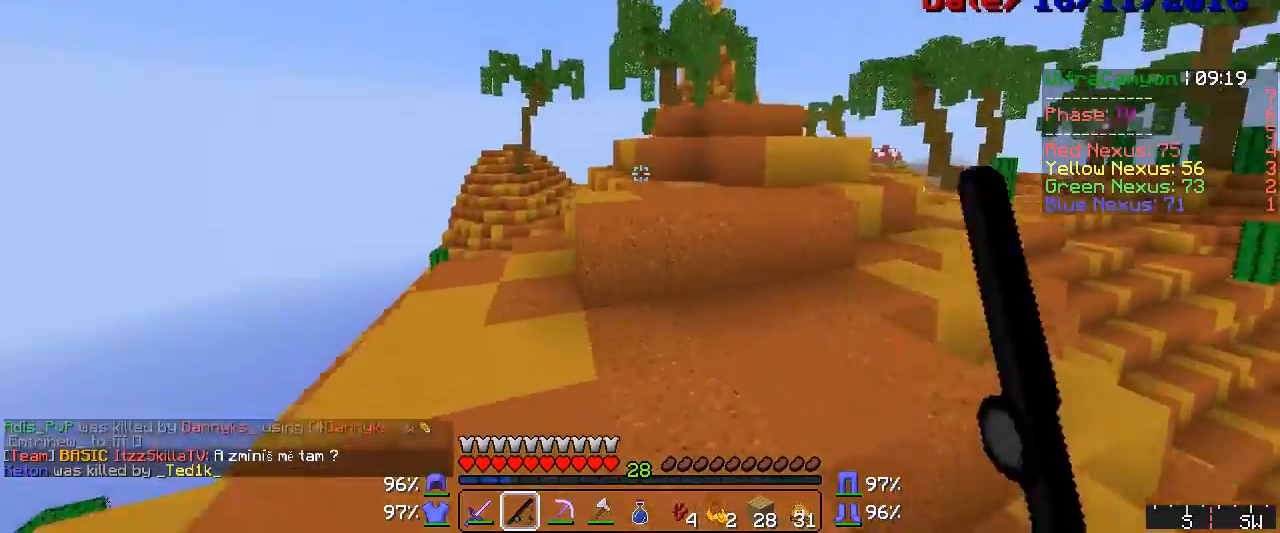
{"keys": ["w"], "mouse": [], "events": [[17, "mouse_right", "up"], [67, "mouse_right", "down"], [133, "mouse_right", "up"], [200, "a", "down"], [250, "mouse_right", "down"], [317, "mouse_right", "up"], [367, "mouse_right", "down"], [433, "mouse_right", "up"], [450, "a", "up"]]}
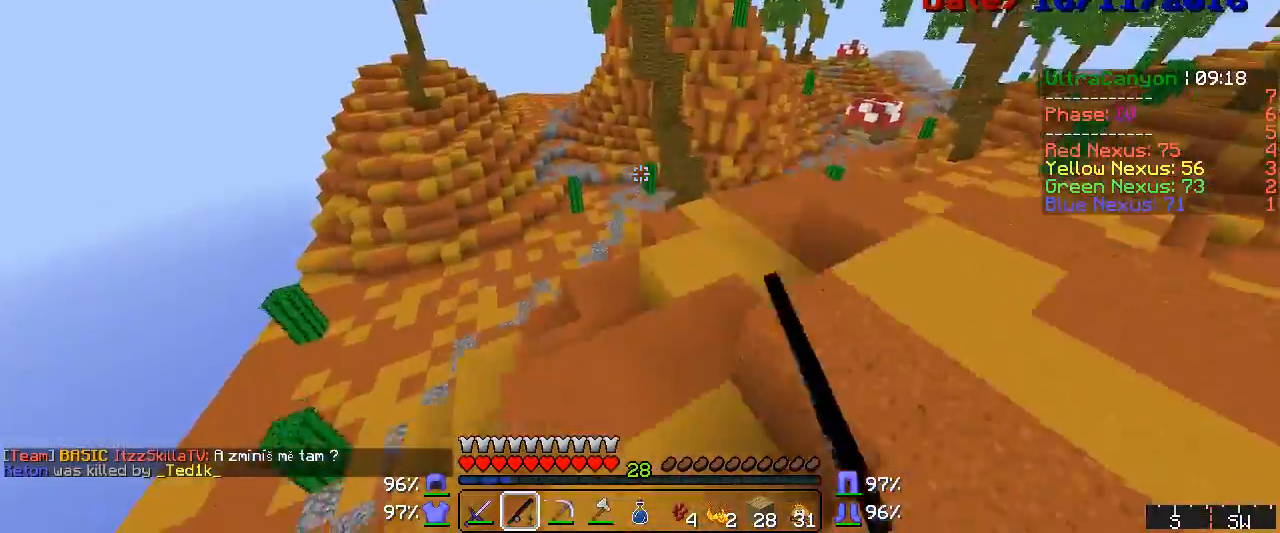
{"keys": ["w"], "mouse": [], "events": [[283, "a", "down"], [367, "a", "up"]]}
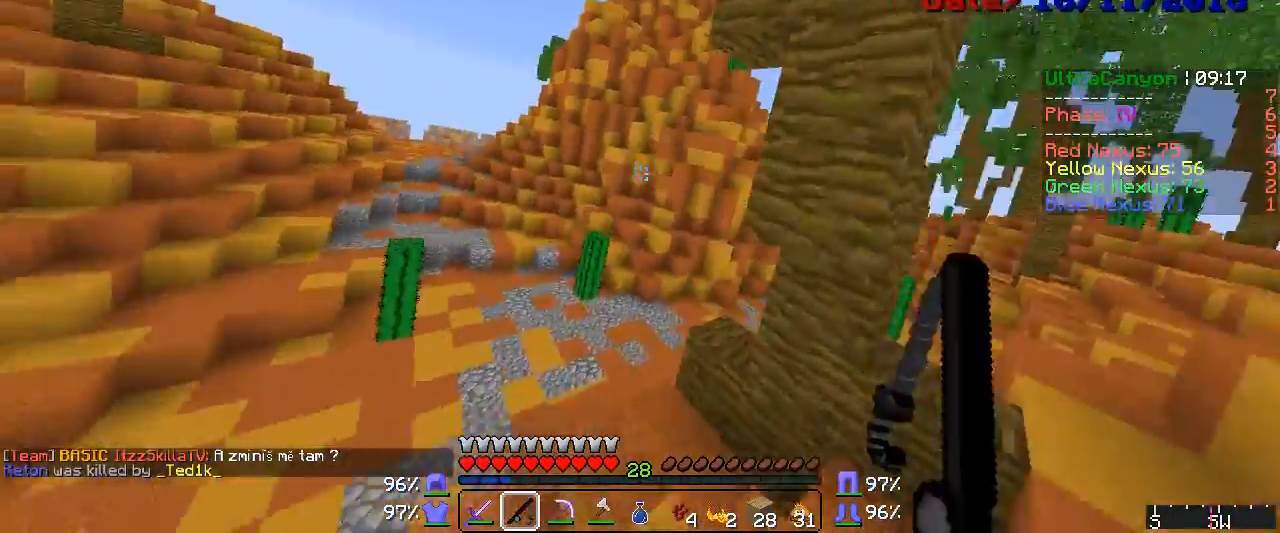
{"keys": ["w"], "mouse": [], "events": [[17, "a", "down"], [200, "a", "up"]]}
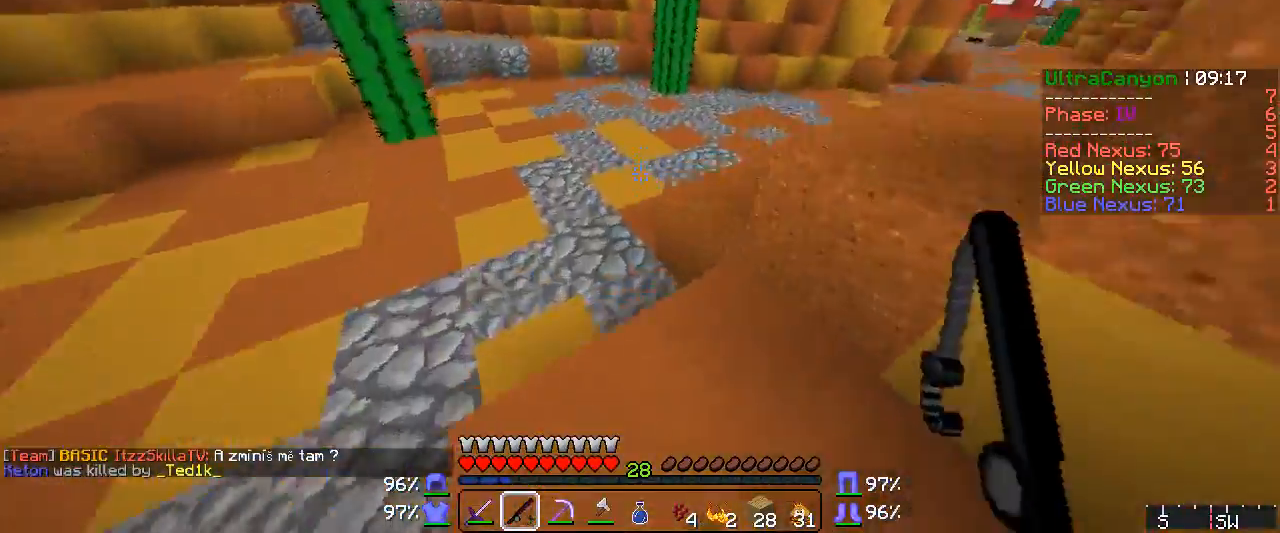
{"keys": ["w"], "mouse": [], "events": []}
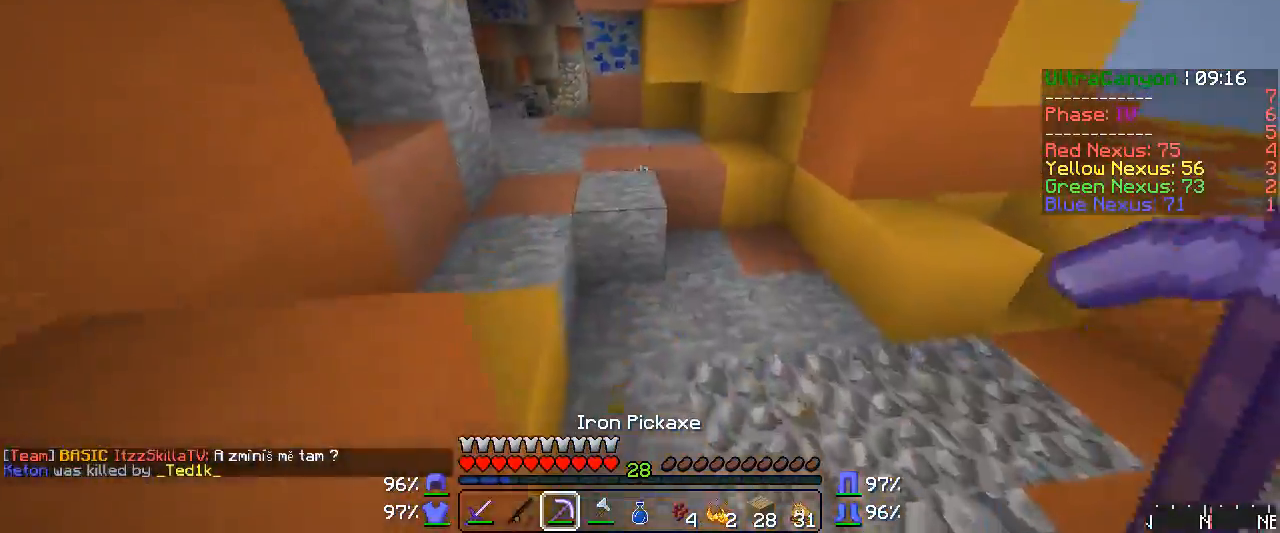
{"keys": ["w"], "mouse": [], "events": []}
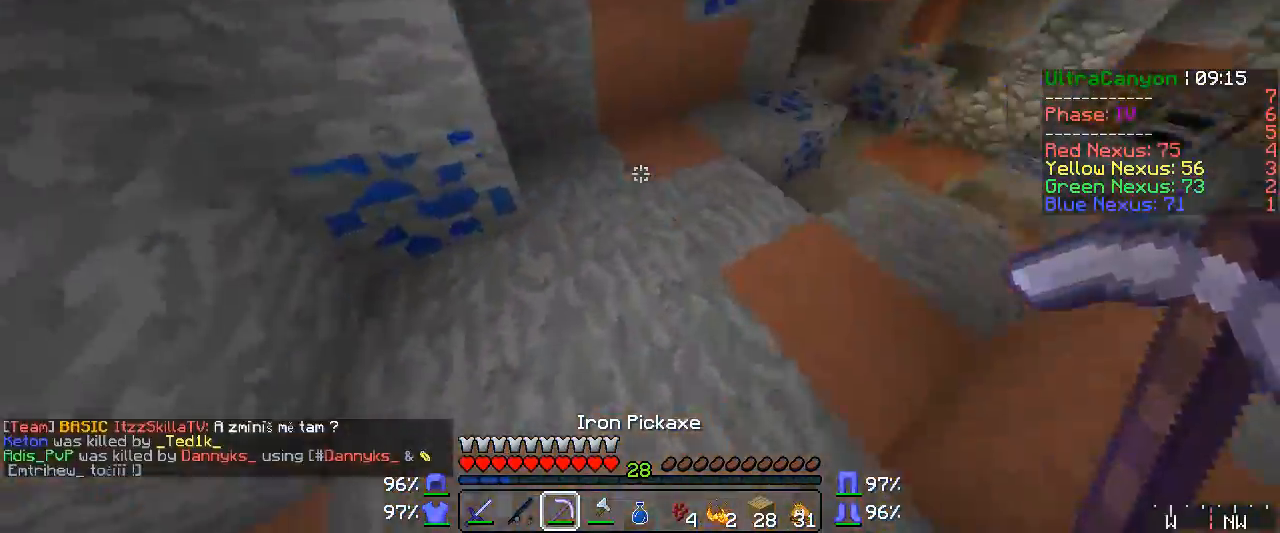
{"keys": ["s"], "mouse": ["left"], "events": [[133, "mouse_left", "down"], [250, "w", "up"], [367, "s", "down"]]}
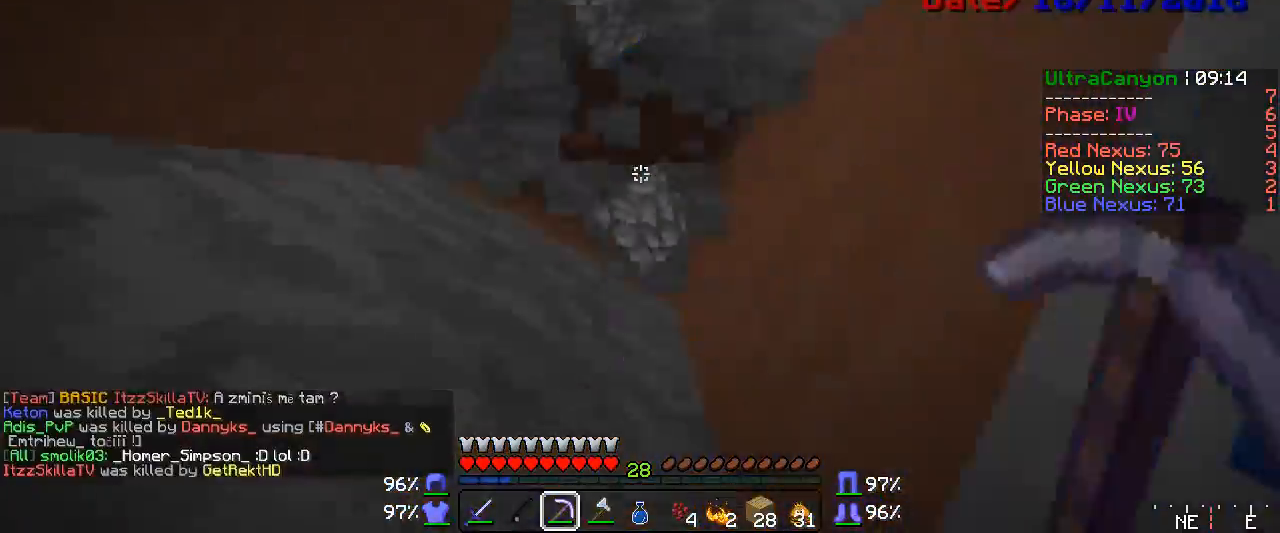
{"keys": ["s"], "mouse": ["left"], "events": []}